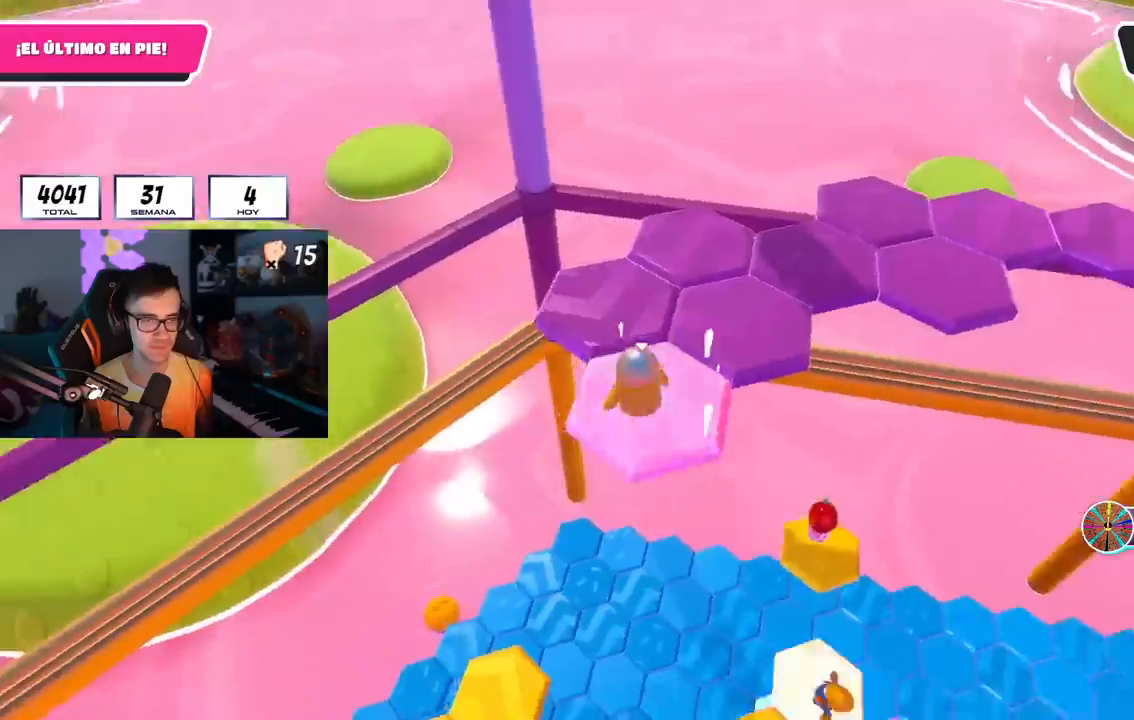
Gameplay with a controller (PlayStation layout); each line is a JSON object with the inputs held at the frame after it. "events" lists button and stick changes between this image and that frame as [ms after this image, input, new state], when the widget could be followed in between. Not read: R3.
{"buttons": ["SQUARE"], "left_stick": "up", "right_stick": "center", "events": [[84, "left_stick", "up"], [167, "CROSS", "up"], [384, "SQUARE", "down"]]}
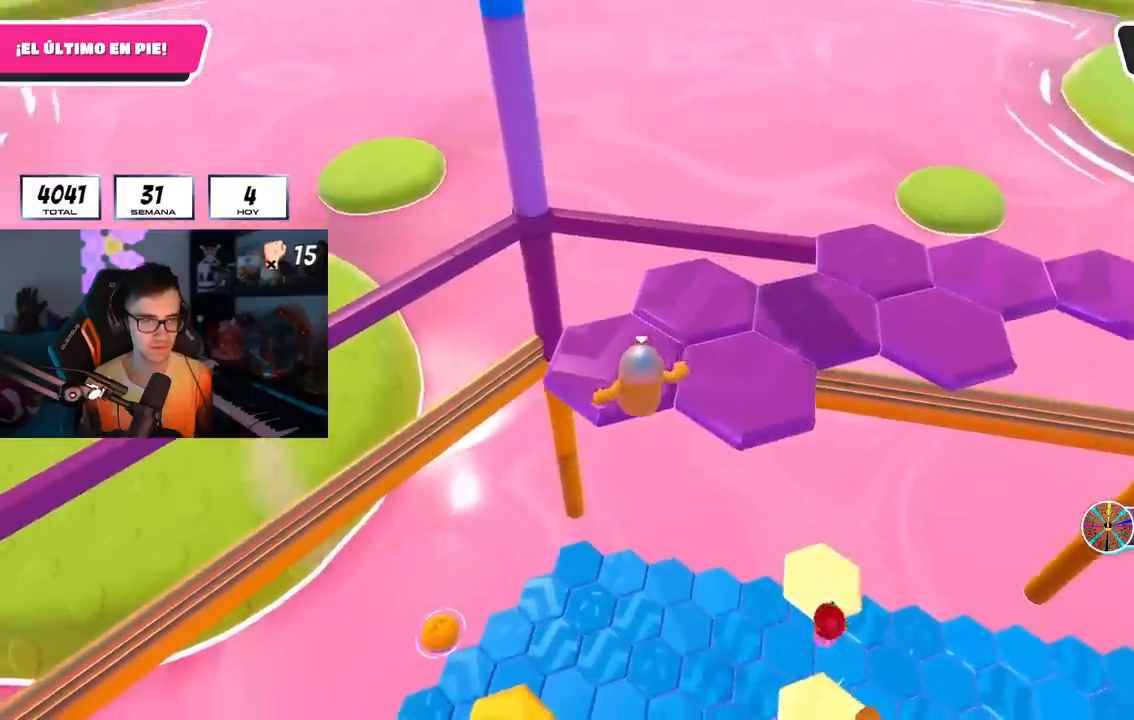
{"buttons": [], "left_stick": "center", "right_stick": "right", "events": [[100, "SQUARE", "up"], [233, "right_stick", "right"], [250, "left_stick", "center"], [350, "L1", "down"], [367, "L1", "up"]]}
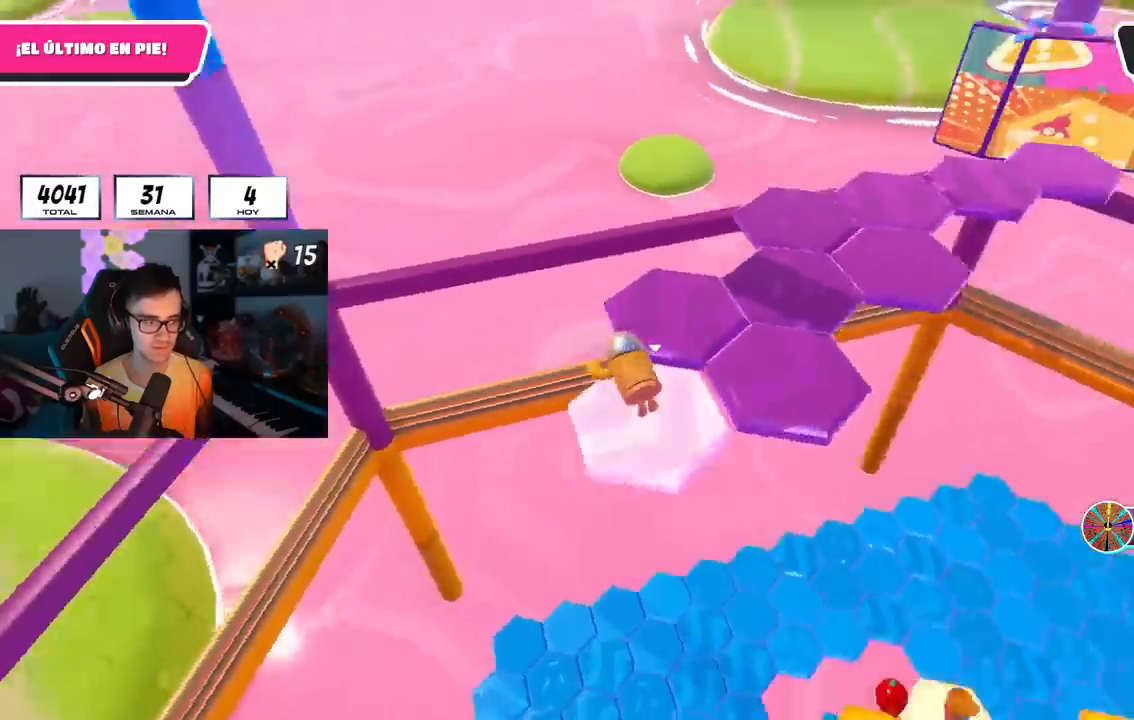
{"buttons": ["CROSS"], "left_stick": "right", "right_stick": "center", "events": [[100, "right_stick", "center"], [267, "R1", "down"], [334, "R1", "up"], [467, "CROSS", "down"], [467, "left_stick", "right"]]}
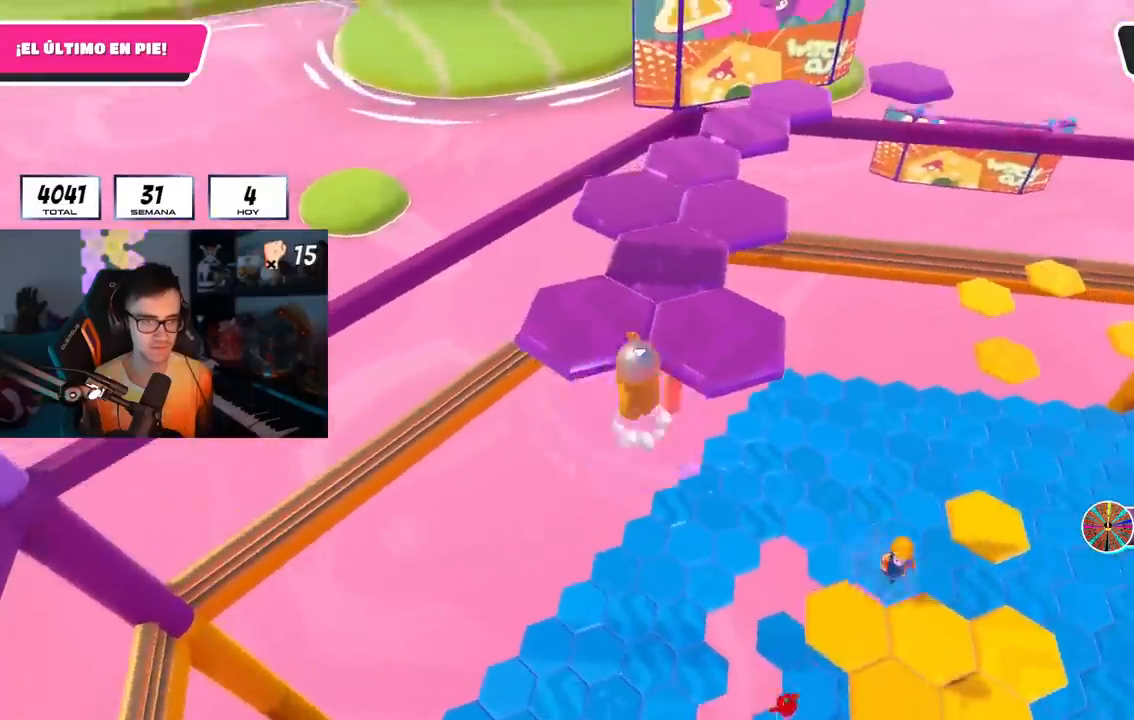
{"buttons": ["SQUARE"], "left_stick": "up", "right_stick": "center", "events": [[116, "left_stick", "up-right"], [183, "CROSS", "up"], [333, "left_stick", "up"], [433, "SQUARE", "down"]]}
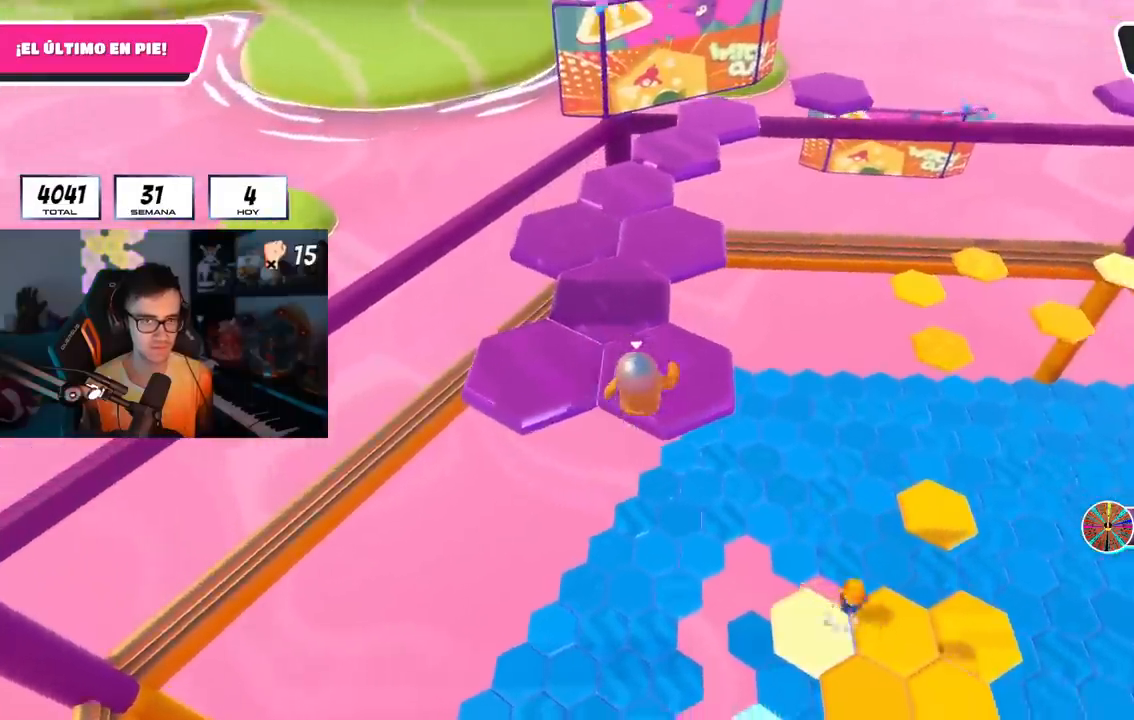
{"buttons": [], "left_stick": "center", "right_stick": "center", "events": [[67, "SQUARE", "up"], [217, "right_stick", "up"], [234, "left_stick", "center"], [317, "right_stick", "center"]]}
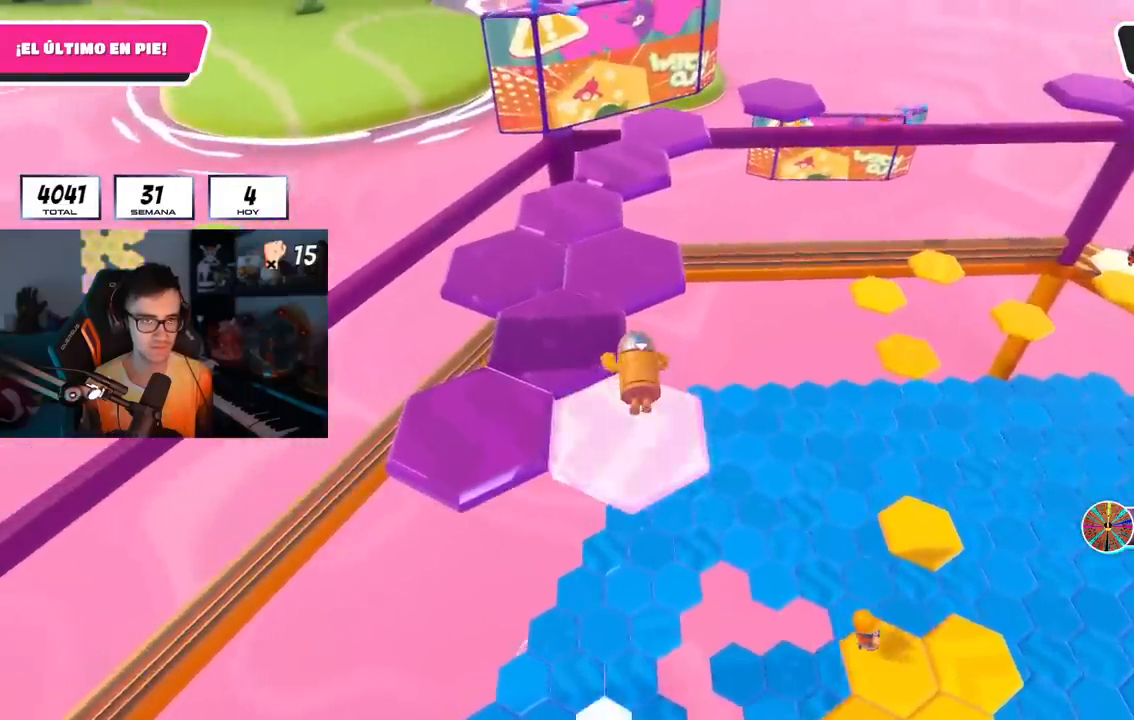
{"buttons": ["CROSS"], "left_stick": "center", "right_stick": "center", "events": [[467, "CROSS", "down"]]}
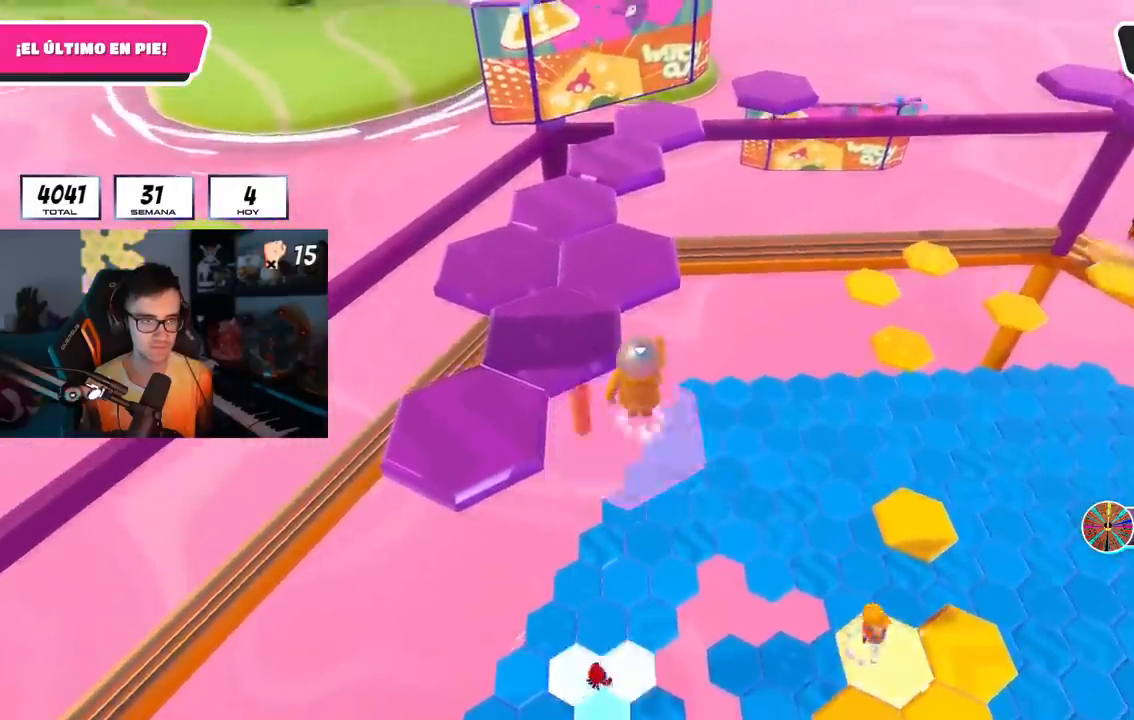
{"buttons": ["SQUARE"], "left_stick": "up-left", "right_stick": "center", "events": [[17, "left_stick", "left"], [184, "CROSS", "up"], [417, "SQUARE", "down"], [451, "left_stick", "up-left"]]}
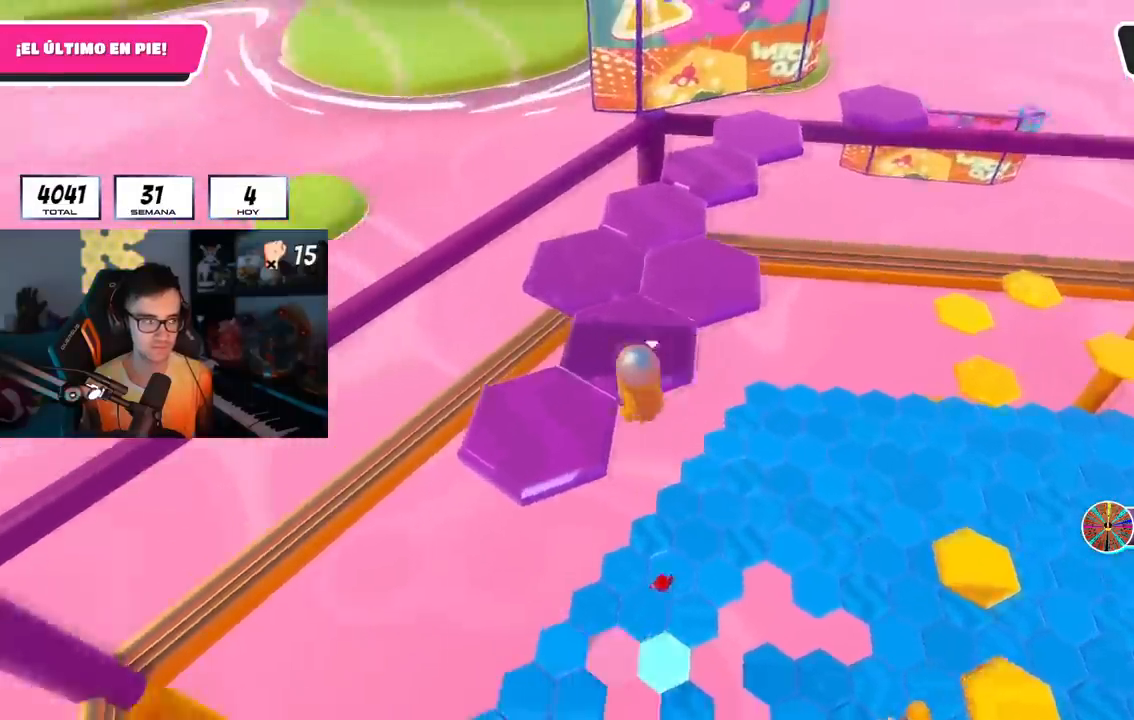
{"buttons": [], "left_stick": "center", "right_stick": "center", "events": [[33, "SQUARE", "up"], [233, "right_stick", "right"], [317, "R1", "down"], [333, "left_stick", "center"], [383, "R1", "up"], [467, "right_stick", "center"]]}
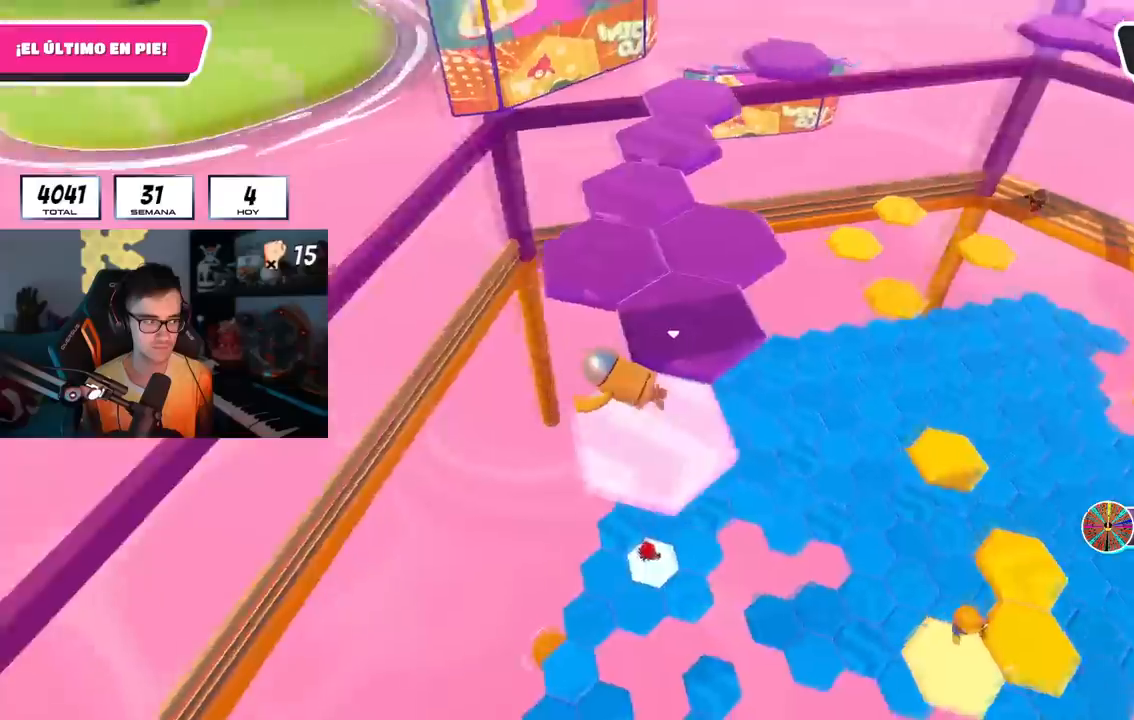
{"buttons": ["CROSS"], "left_stick": "up", "right_stick": "center", "events": [[67, "R1", "down"], [134, "R1", "up"], [384, "CROSS", "down"], [484, "left_stick", "up"]]}
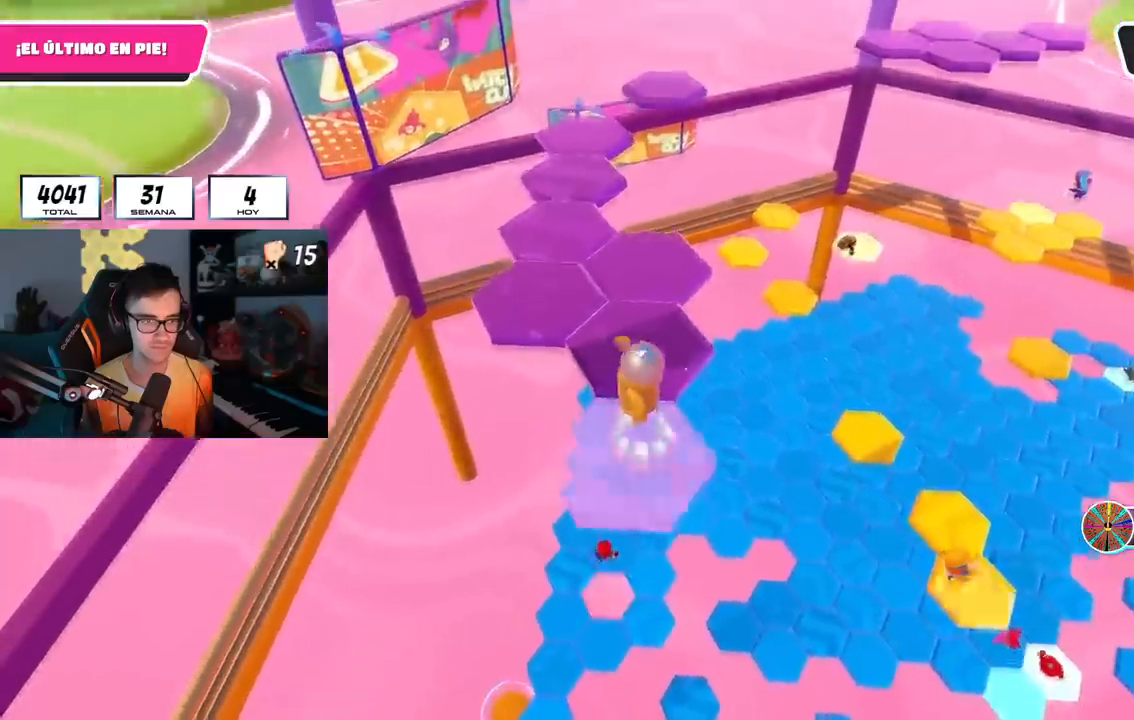
{"buttons": [], "left_stick": "up", "right_stick": "center", "events": [[100, "left_stick", "center"], [150, "CROSS", "up"], [183, "left_stick", "up"], [350, "SQUARE", "down"], [417, "SQUARE", "up"]]}
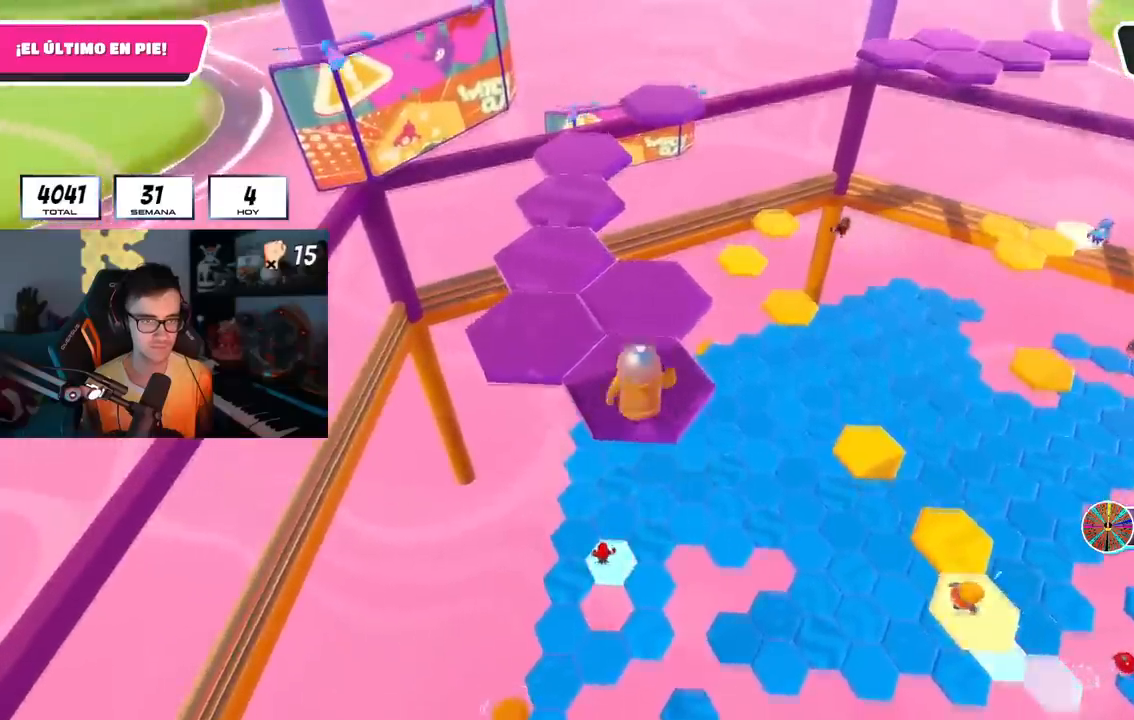
{"buttons": ["R1"], "left_stick": "center", "right_stick": "center", "events": [[150, "right_stick", "right"], [184, "left_stick", "center"], [300, "R1", "down"], [334, "right_stick", "center"]]}
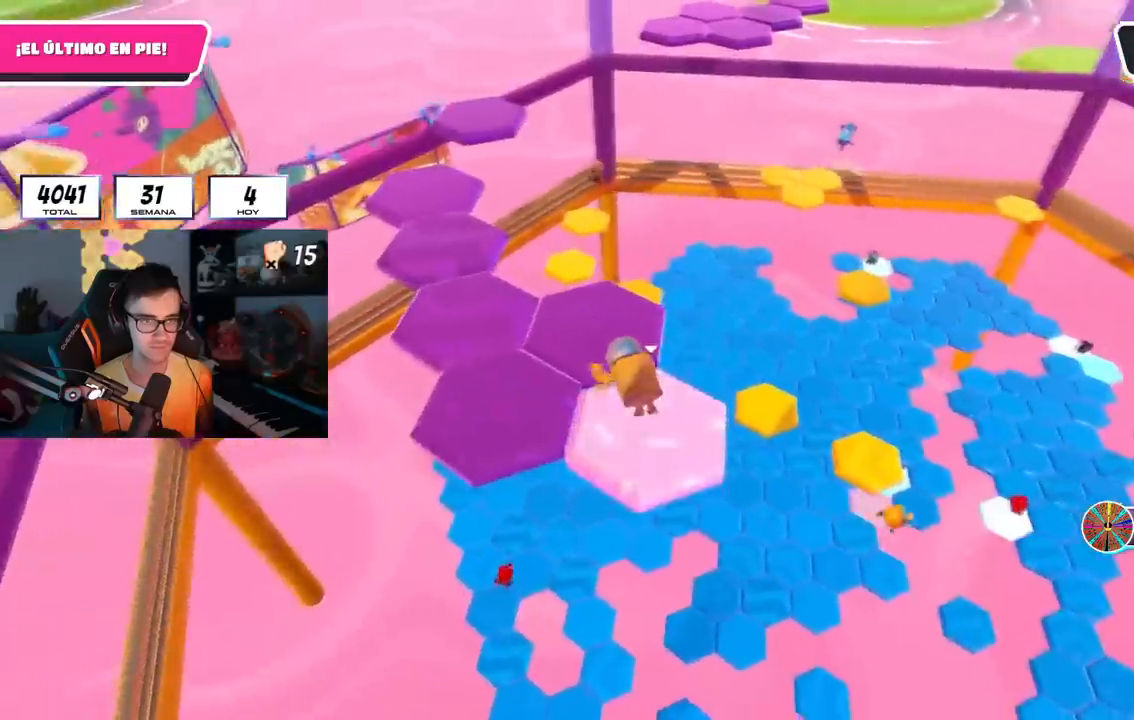
{"buttons": ["CROSS"], "left_stick": "left", "right_stick": "center", "events": [[183, "R1", "up"], [383, "CROSS", "down"], [467, "left_stick", "left"]]}
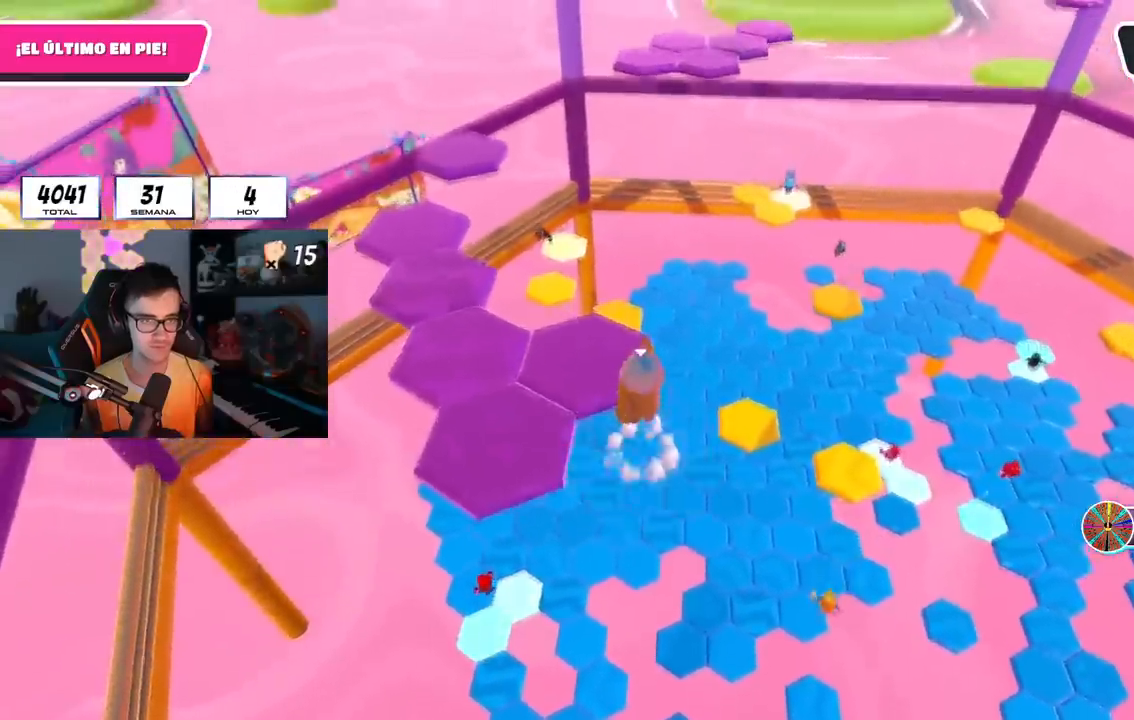
{"buttons": [], "left_stick": "up-left", "right_stick": "center", "events": [[100, "CROSS", "up"], [300, "SQUARE", "down"], [434, "left_stick", "up-left"], [501, "SQUARE", "up"]]}
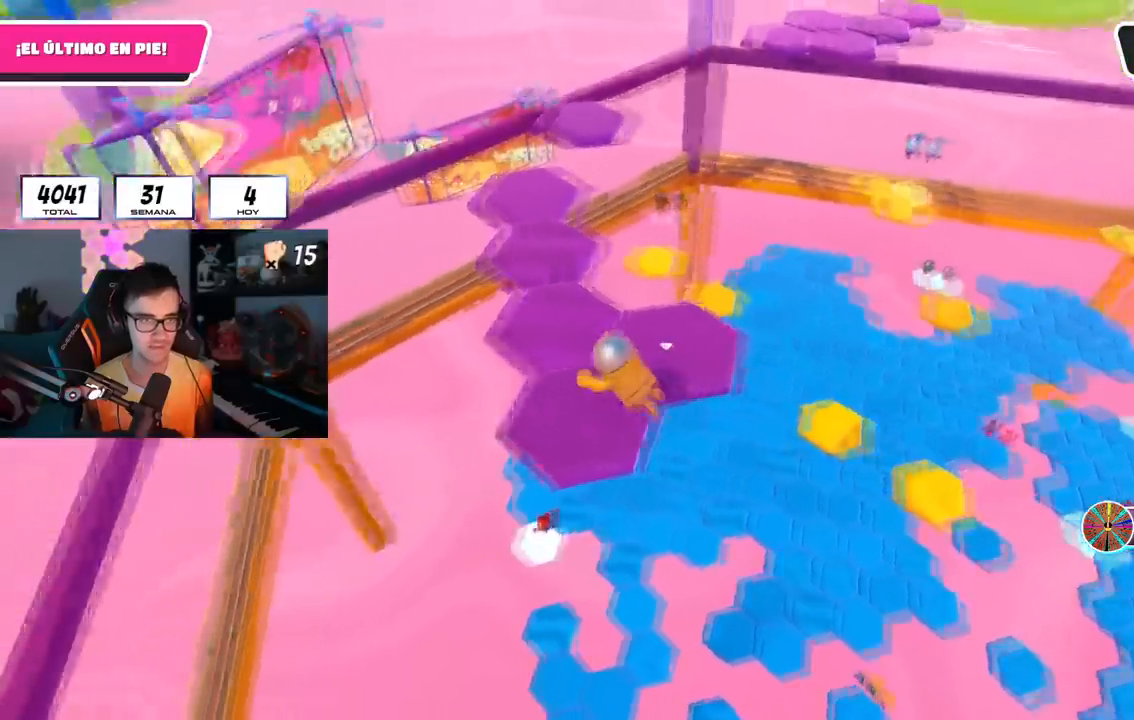
{"buttons": [], "left_stick": "center", "right_stick": "center"}
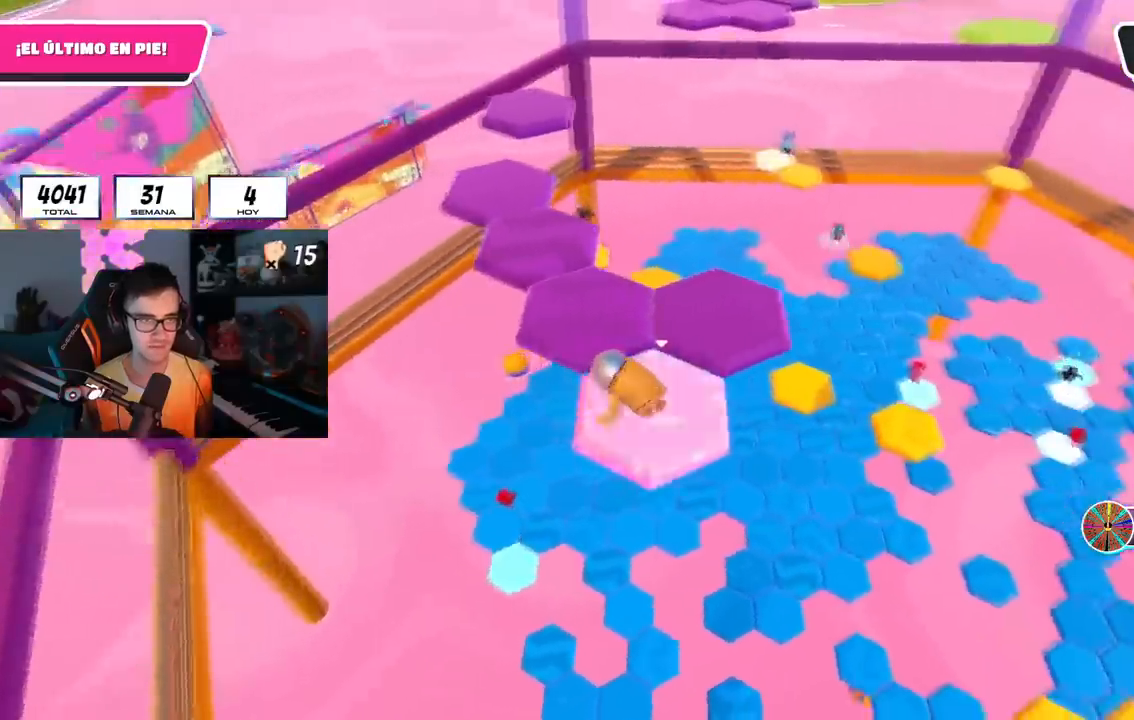
{"buttons": ["CROSS"], "left_stick": "up-right", "right_stick": "center", "events": [[317, "CROSS", "down"], [367, "left_stick", "up-right"]]}
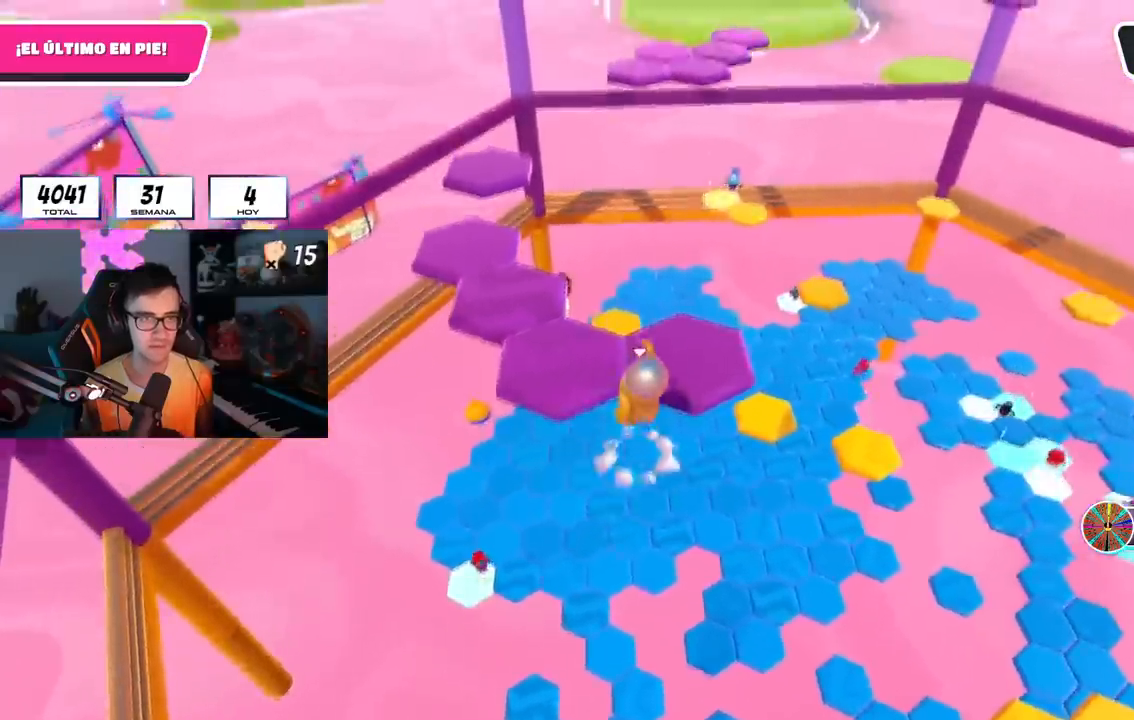
{"buttons": [], "left_stick": "up", "right_stick": "center", "events": [[83, "CROSS", "up"], [100, "left_stick", "up"], [283, "SQUARE", "down"], [417, "SQUARE", "up"]]}
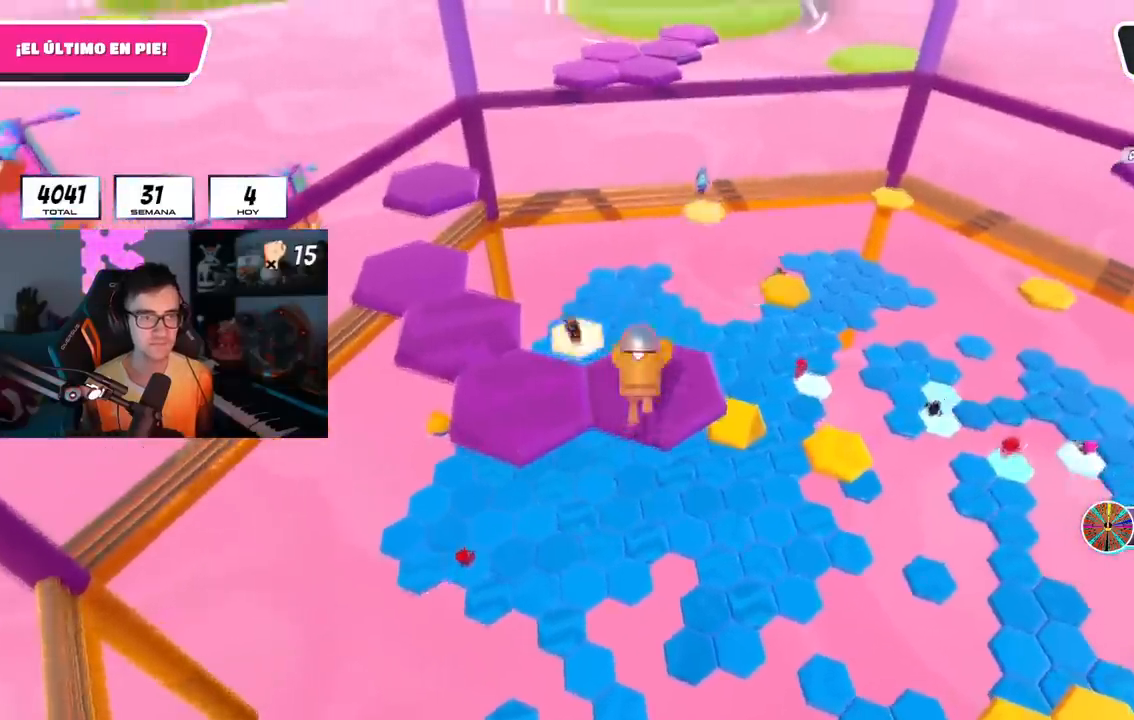
{"buttons": [], "left_stick": "center", "right_stick": "center", "events": [[50, "left_stick", "center"], [50, "right_stick", "down-right"], [367, "right_stick", "center"]]}
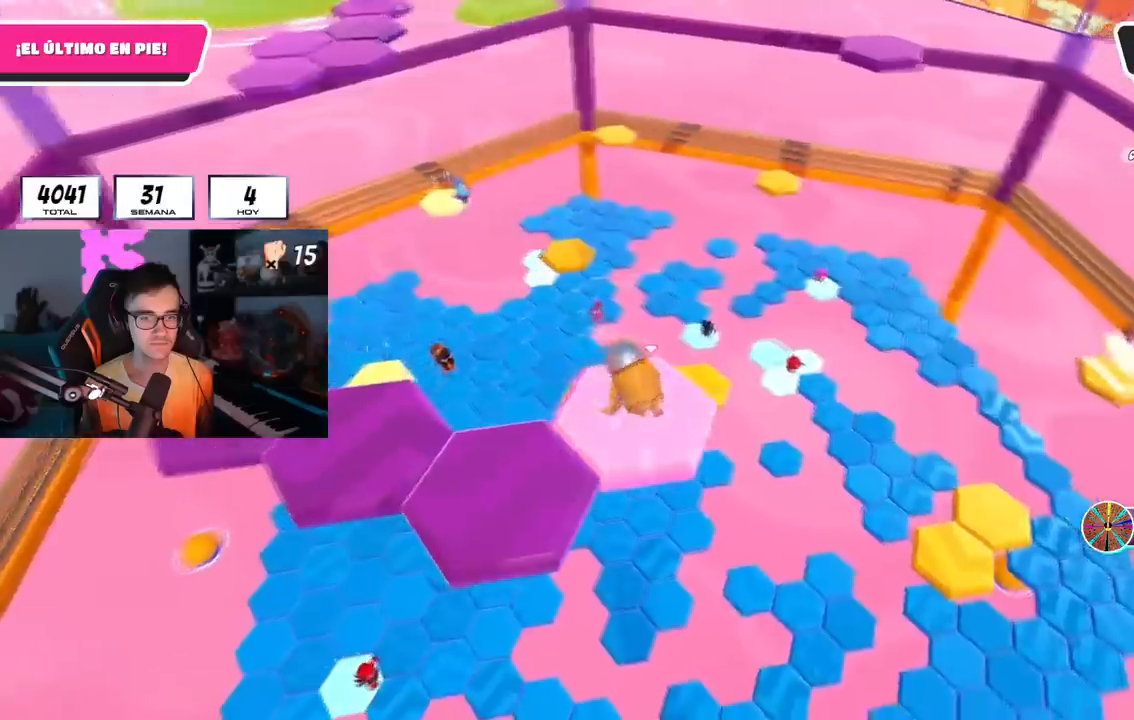
{"buttons": [], "left_stick": "left", "right_stick": "center", "events": [[250, "CROSS", "down"], [283, "left_stick", "down-left"], [467, "CROSS", "up"], [500, "left_stick", "left"]]}
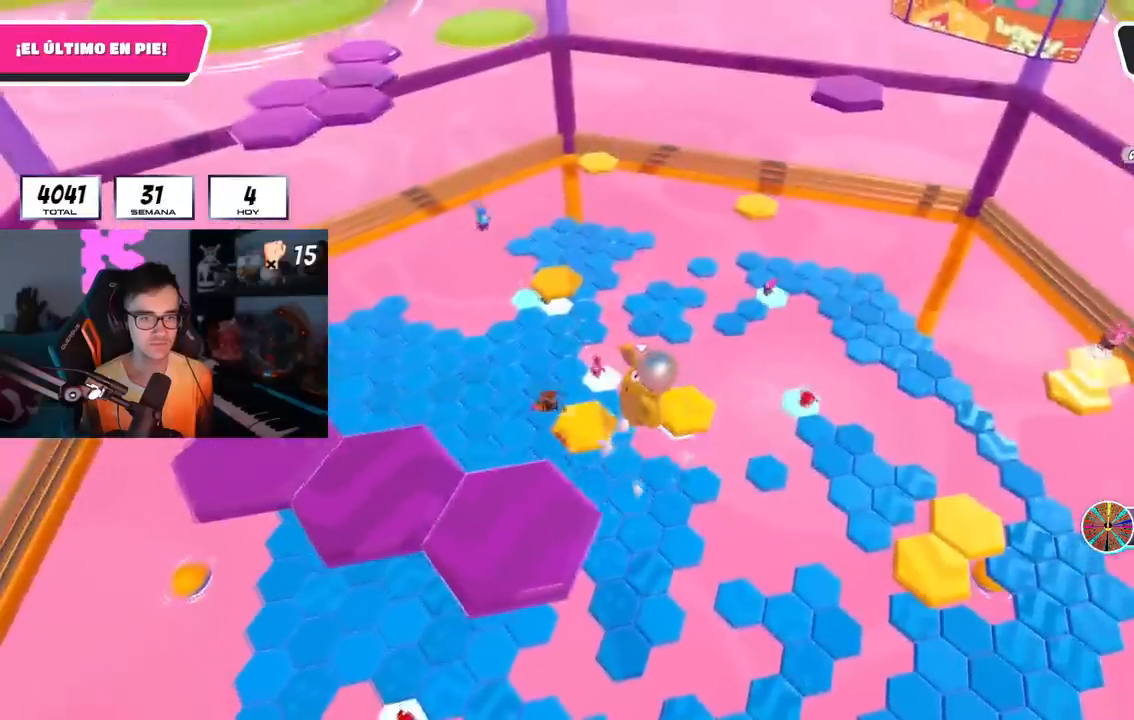
{"buttons": ["R1"], "left_stick": "down-left", "right_stick": "center", "events": [[184, "SQUARE", "down"], [334, "left_stick", "down-left"], [417, "SQUARE", "up"], [467, "R1", "down"]]}
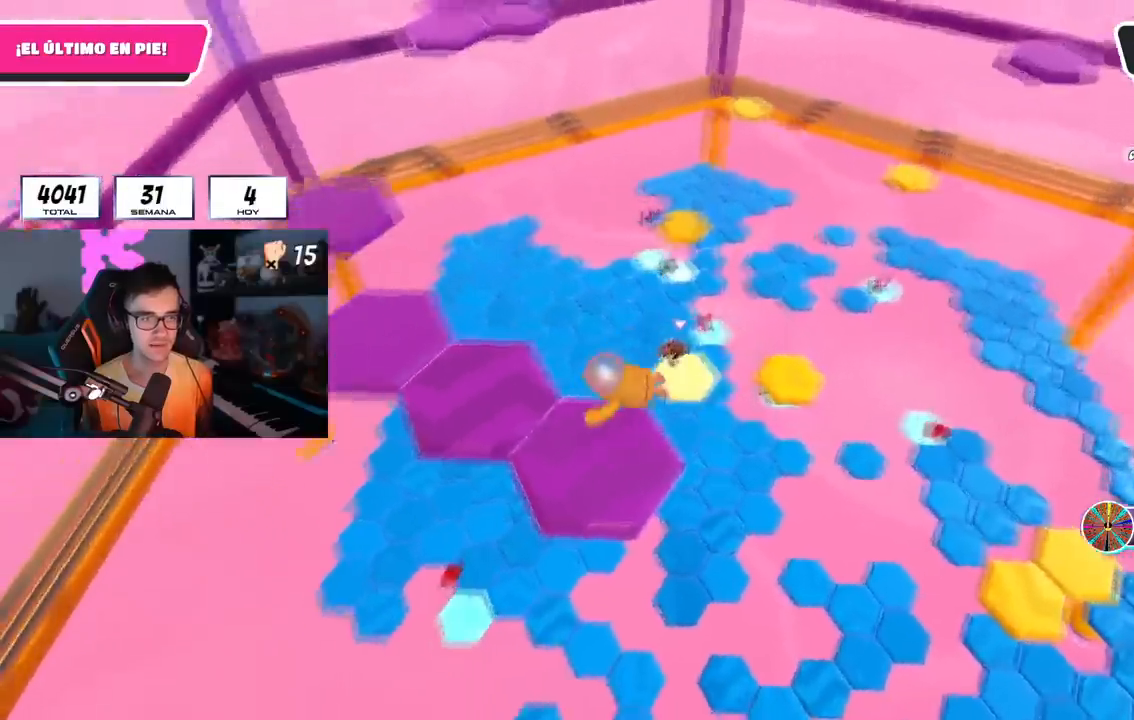
{"buttons": [], "left_stick": "center", "right_stick": "center", "events": [[50, "R1", "up"], [100, "left_stick", "center"], [133, "right_stick", "down-right"], [283, "right_stick", "center"], [383, "R1", "down"], [483, "R1", "up"]]}
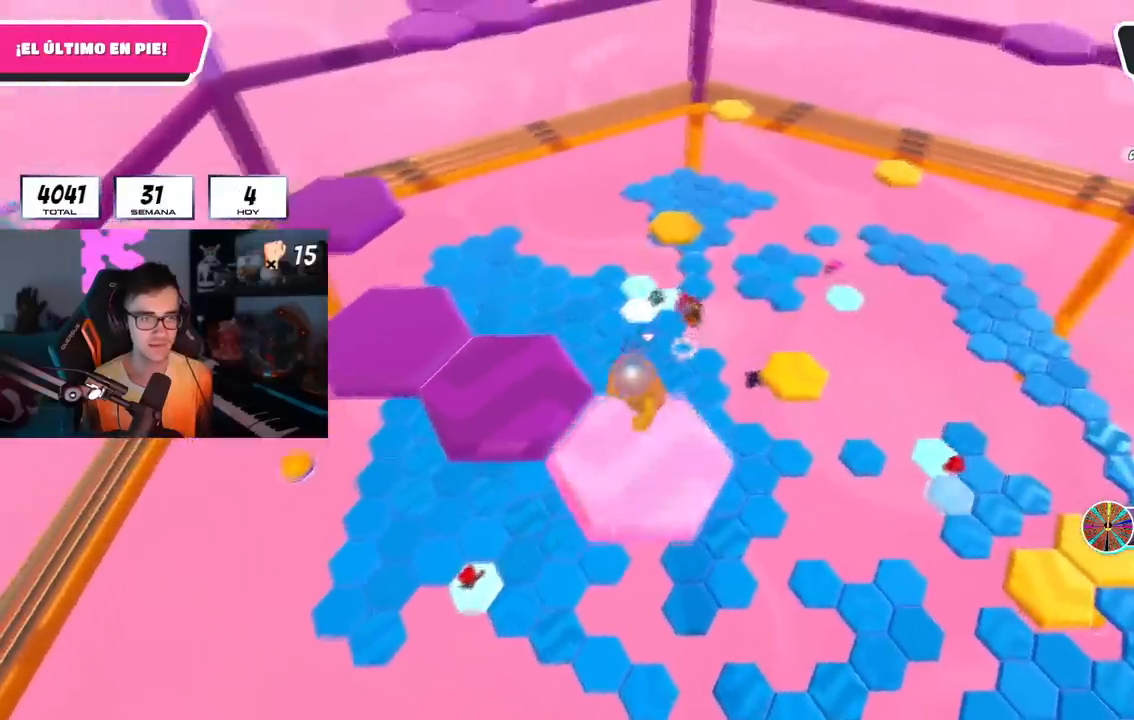
{"buttons": [], "left_stick": "left", "right_stick": "center", "events": [[134, "R1", "down"], [200, "CROSS", "down"], [217, "R1", "up"], [300, "left_stick", "left"], [417, "CROSS", "up"]]}
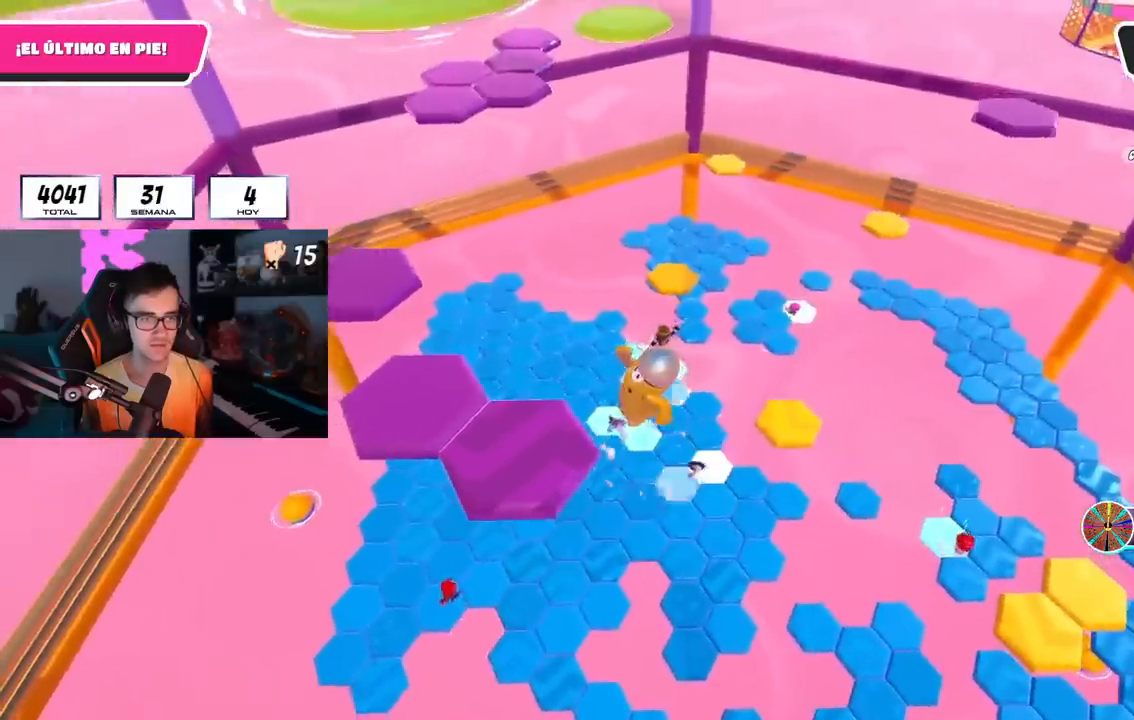
{"buttons": [], "left_stick": "up-left", "right_stick": "center", "events": [[200, "SQUARE", "down"], [200, "left_stick", "up-left"], [400, "SQUARE", "up"]]}
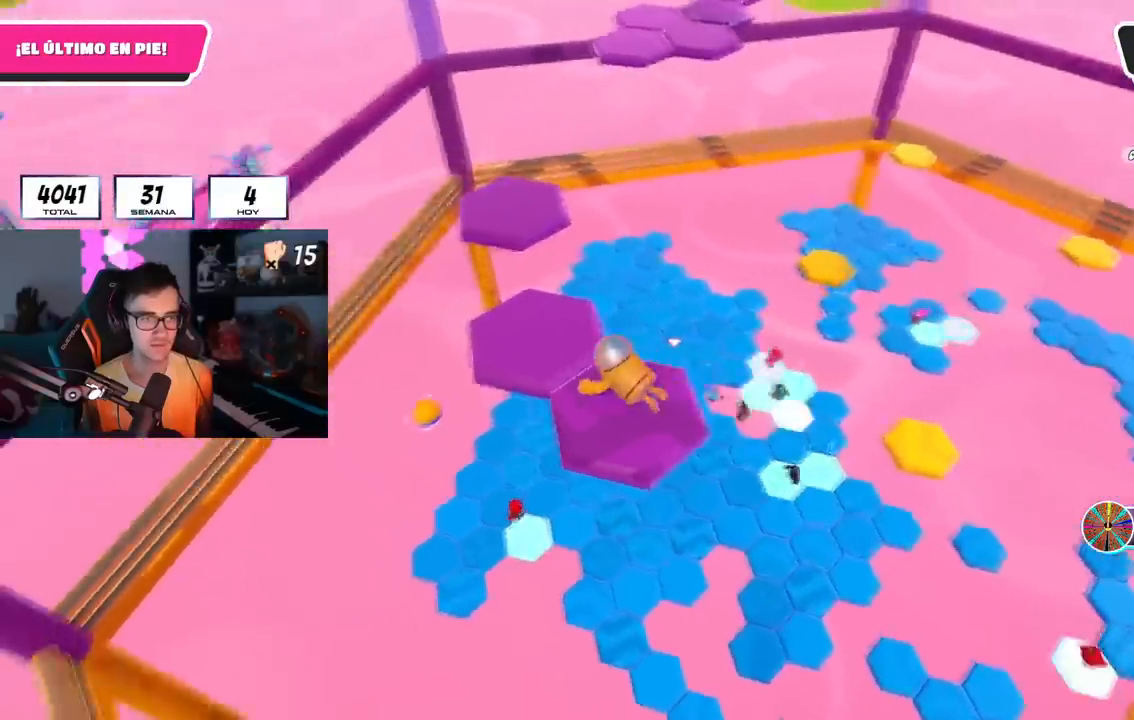
{"buttons": [], "left_stick": "center", "right_stick": "center", "events": [[84, "right_stick", "right"], [100, "left_stick", "center"], [300, "right_stick", "center"]]}
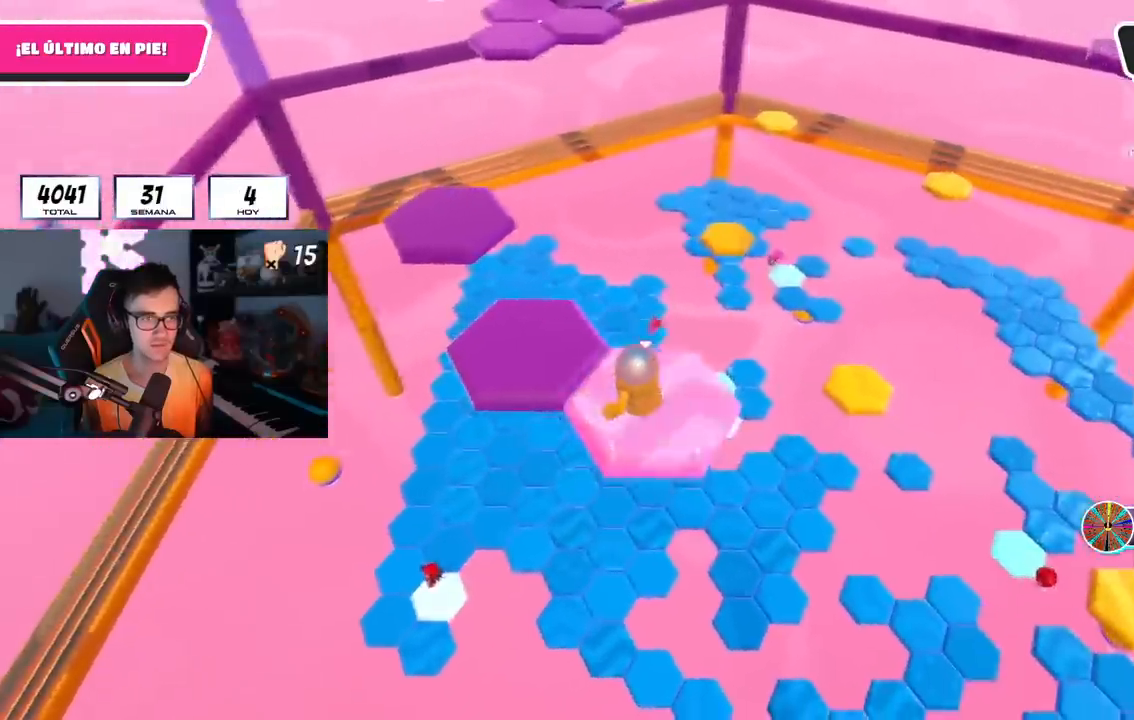
{"buttons": [], "left_stick": "up-left", "right_stick": "center", "events": [[33, "R1", "down"], [166, "CROSS", "down"], [166, "R1", "up"], [200, "left_stick", "left"], [350, "CROSS", "up"], [417, "left_stick", "up-left"]]}
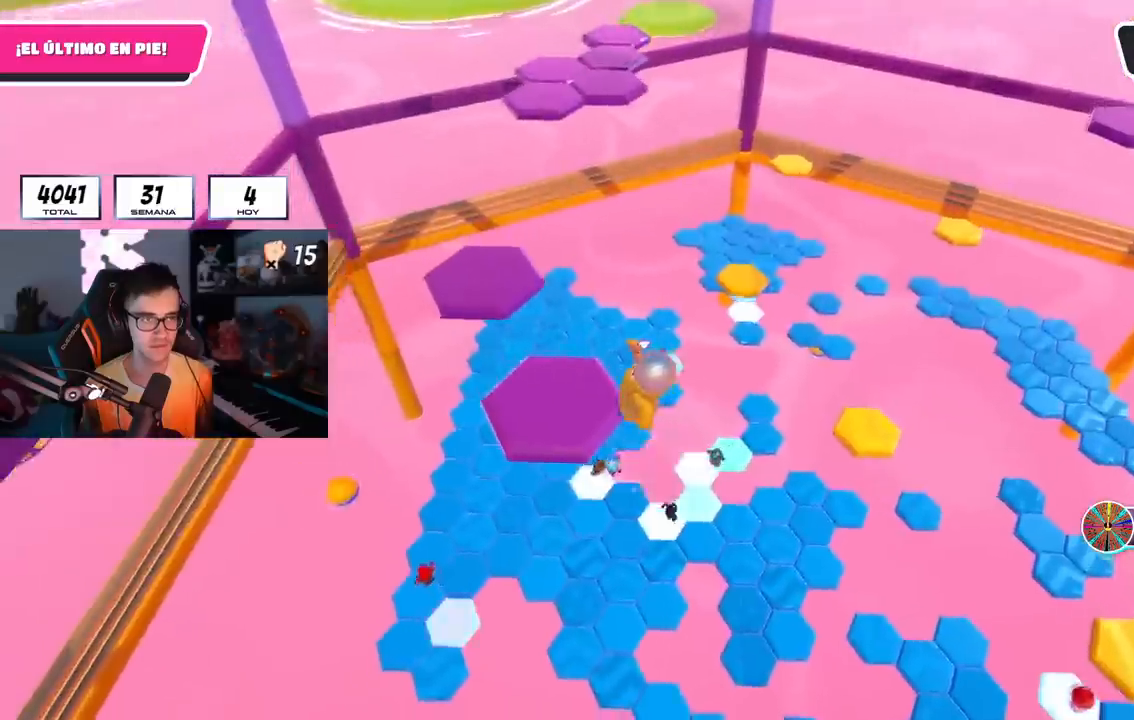
{"buttons": [], "left_stick": "up-left", "right_stick": "center", "events": [[50, "R1", "down"], [117, "R1", "up"], [167, "SQUARE", "down"], [300, "SQUARE", "up"]]}
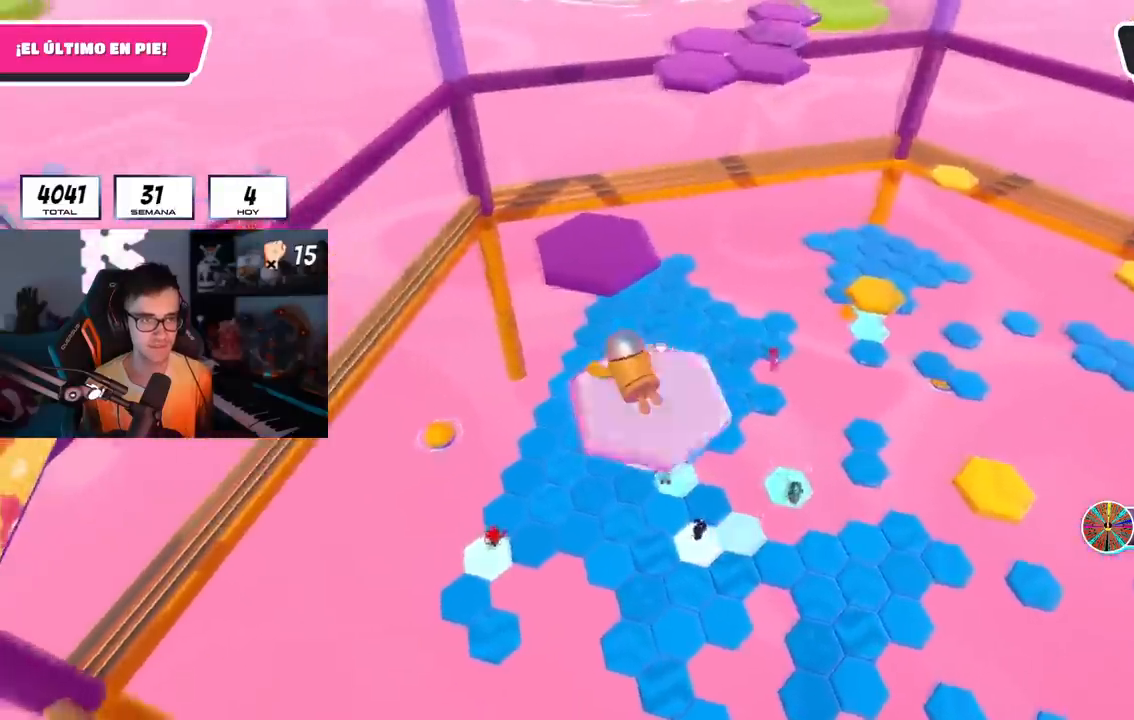
{"buttons": [], "left_stick": "up-left", "right_stick": "center", "events": [[16, "right_stick", "down-right"], [250, "R1", "down"], [317, "R1", "up"], [400, "right_stick", "center"]]}
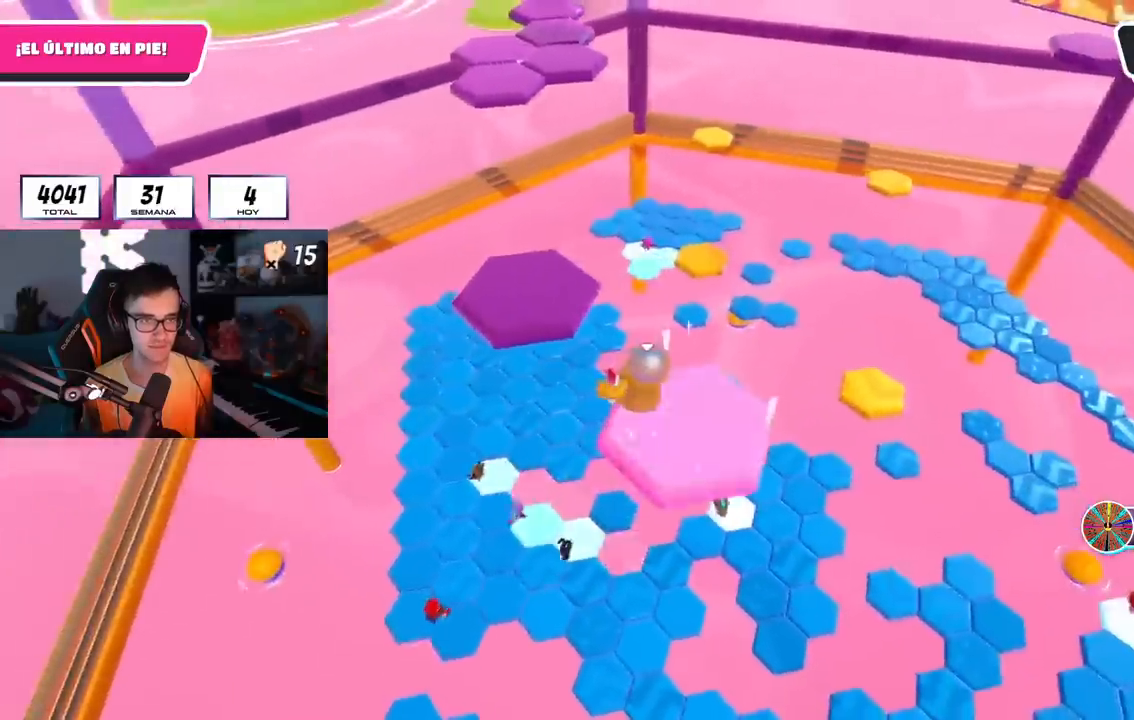
{"buttons": [], "left_stick": "right", "right_stick": "down-right", "events": [[150, "CROSS", "down"], [300, "CROSS", "up"], [417, "right_stick", "down-right"], [501, "left_stick", "right"]]}
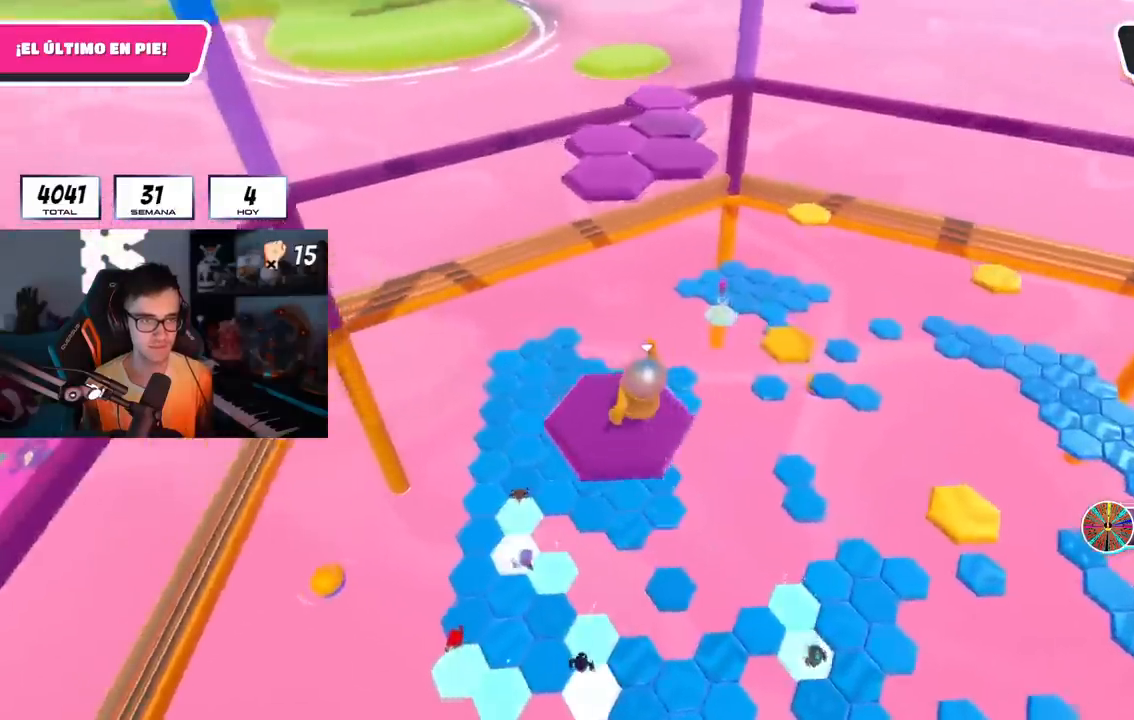
{"buttons": [], "left_stick": "up-right", "right_stick": "center", "events": [[267, "left_stick", "up-right"], [500, "right_stick", "center"]]}
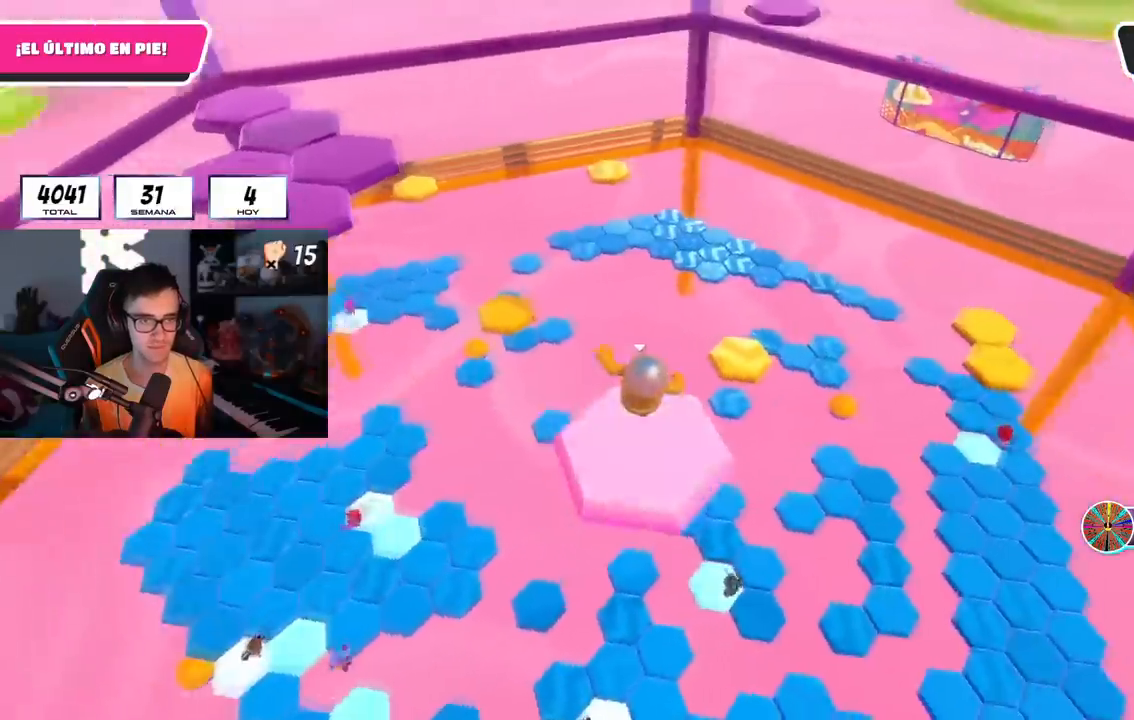
{"buttons": [], "left_stick": "up", "right_stick": "center", "events": [[150, "left_stick", "up"], [200, "CROSS", "down"], [384, "CROSS", "up"]]}
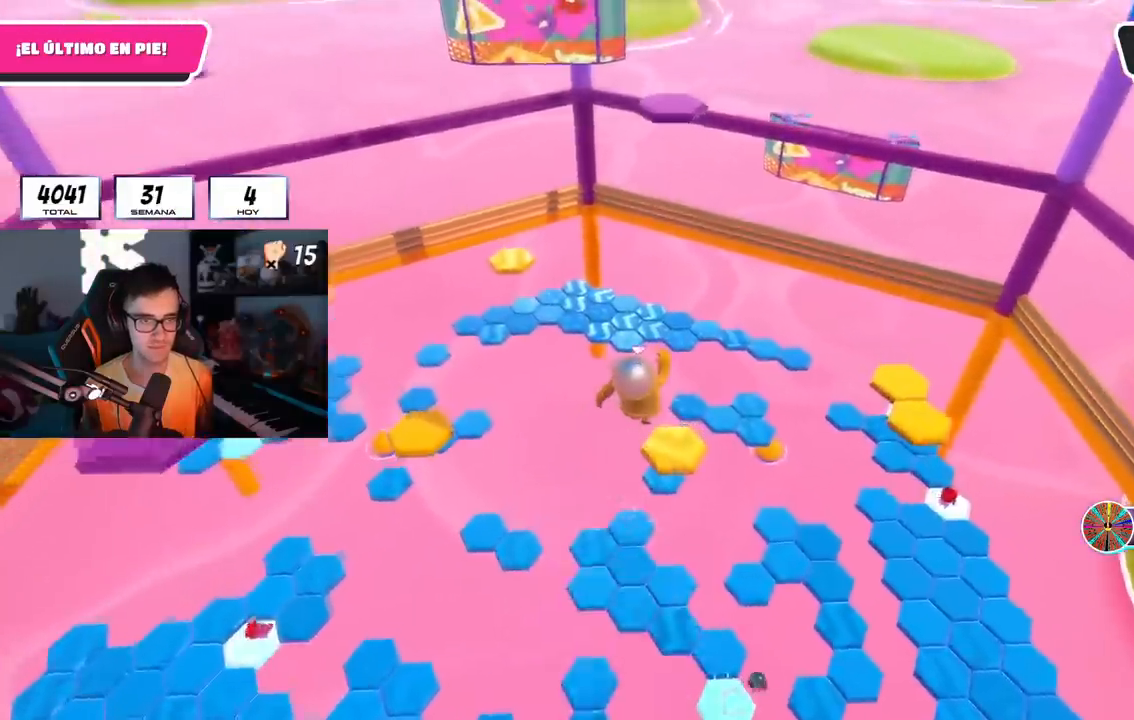
{"buttons": [], "left_stick": "up", "right_stick": "center", "events": []}
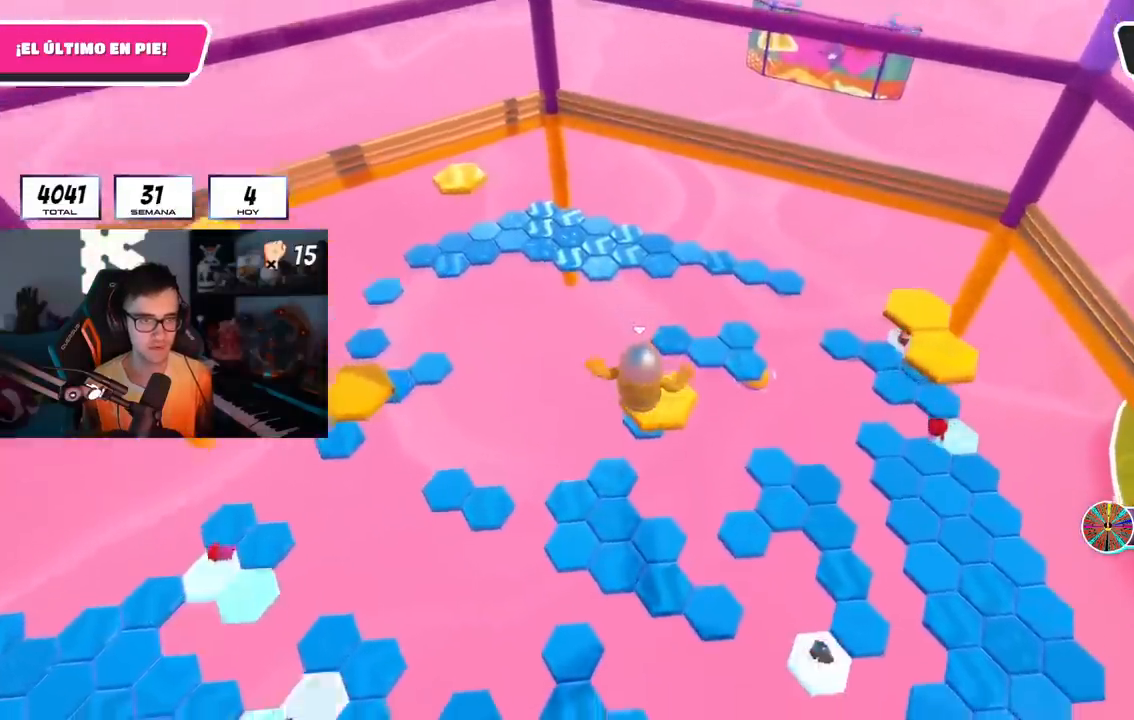
{"buttons": [], "left_stick": "up", "right_stick": "center", "events": [[150, "SQUARE", "down"], [434, "SQUARE", "up"]]}